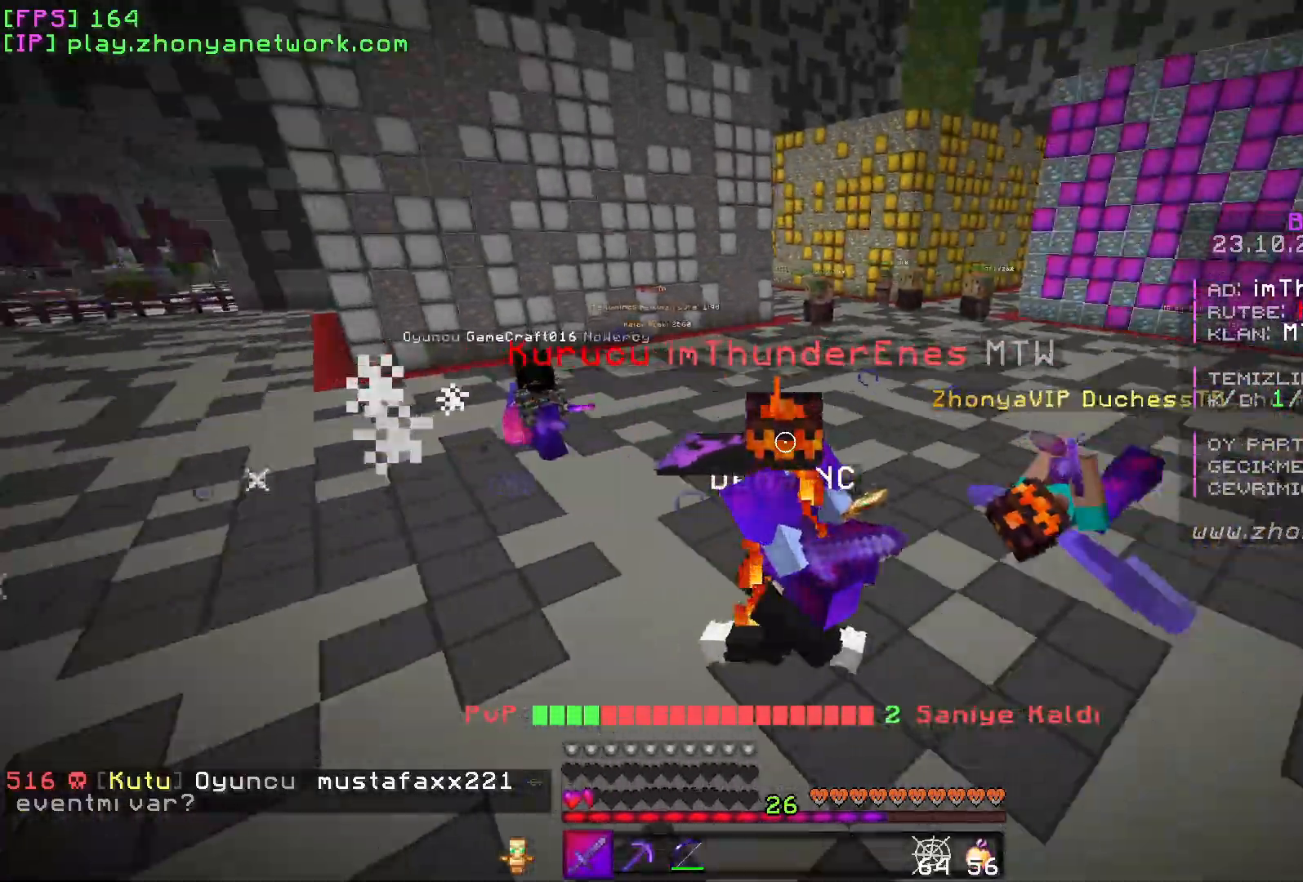
Gameplay with keyboard and mouse; each line is a JSON object with the keys and mouse buttons held at the frame after it. "events" lists presses ("down") and releases ("up") of "a", "d", "s", "w", "mouse_left" and "mouse_right" between this image and that frame as [ms after this image, input, new state], when the widget could be followed in between. "mouse_left", "mouse_right" = the "left", "right" buttons of the "mouse" list. No other keys are recorded. Fast repeated clicks can show as one long hold. Mouse movement is not recorded.
{"keys": ["w"], "mouse": [], "events": []}
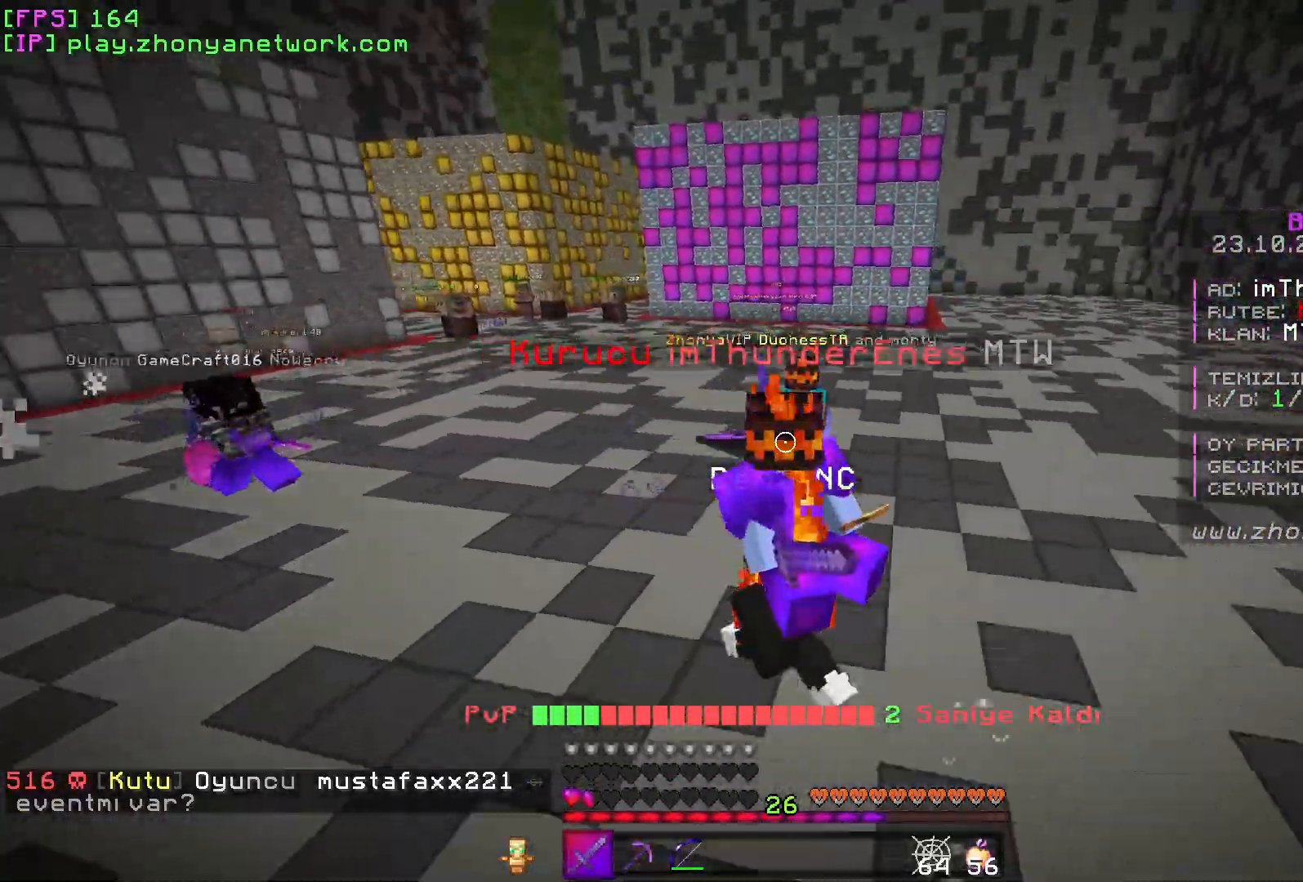
{"keys": ["w"], "mouse": [], "events": []}
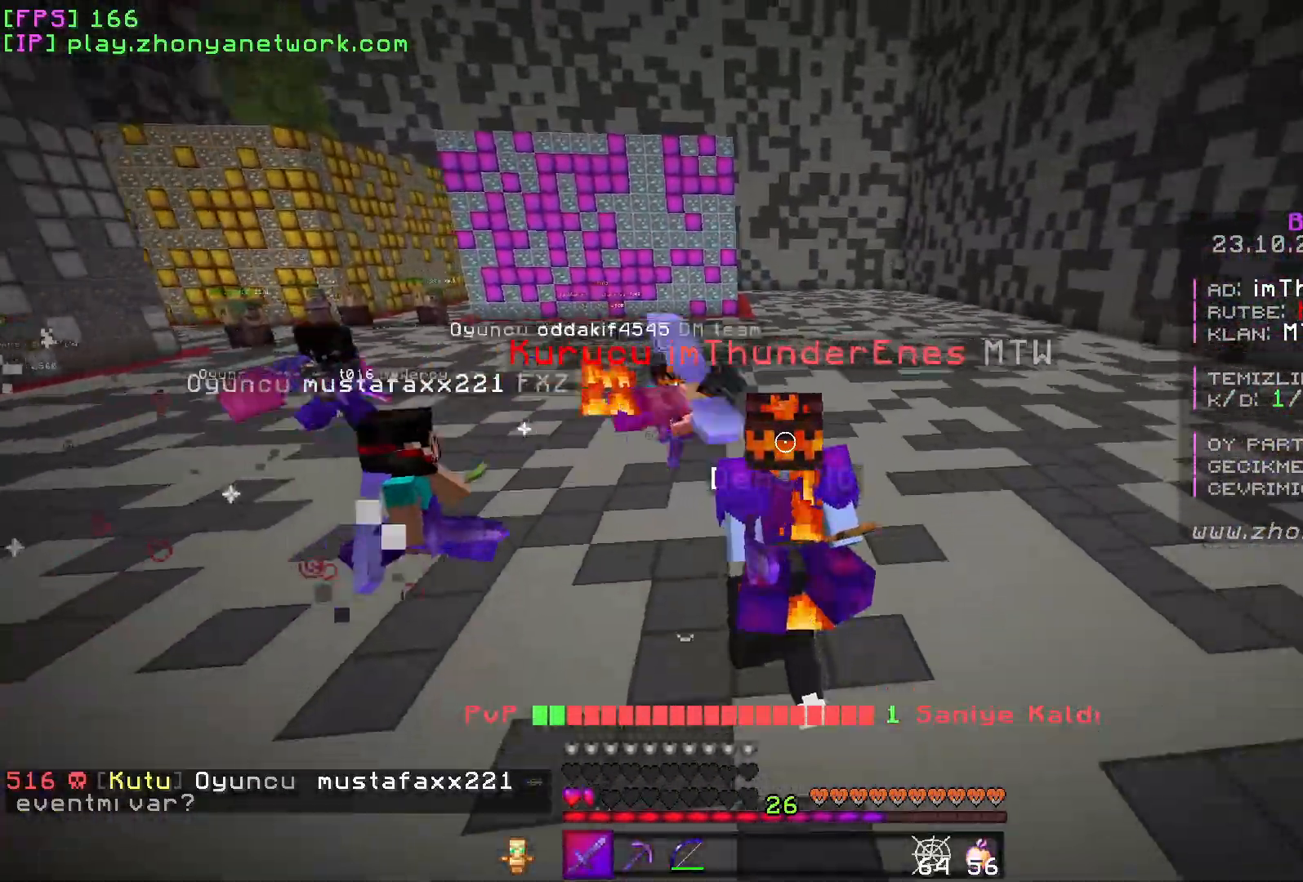
{"keys": ["w"], "mouse": [], "events": []}
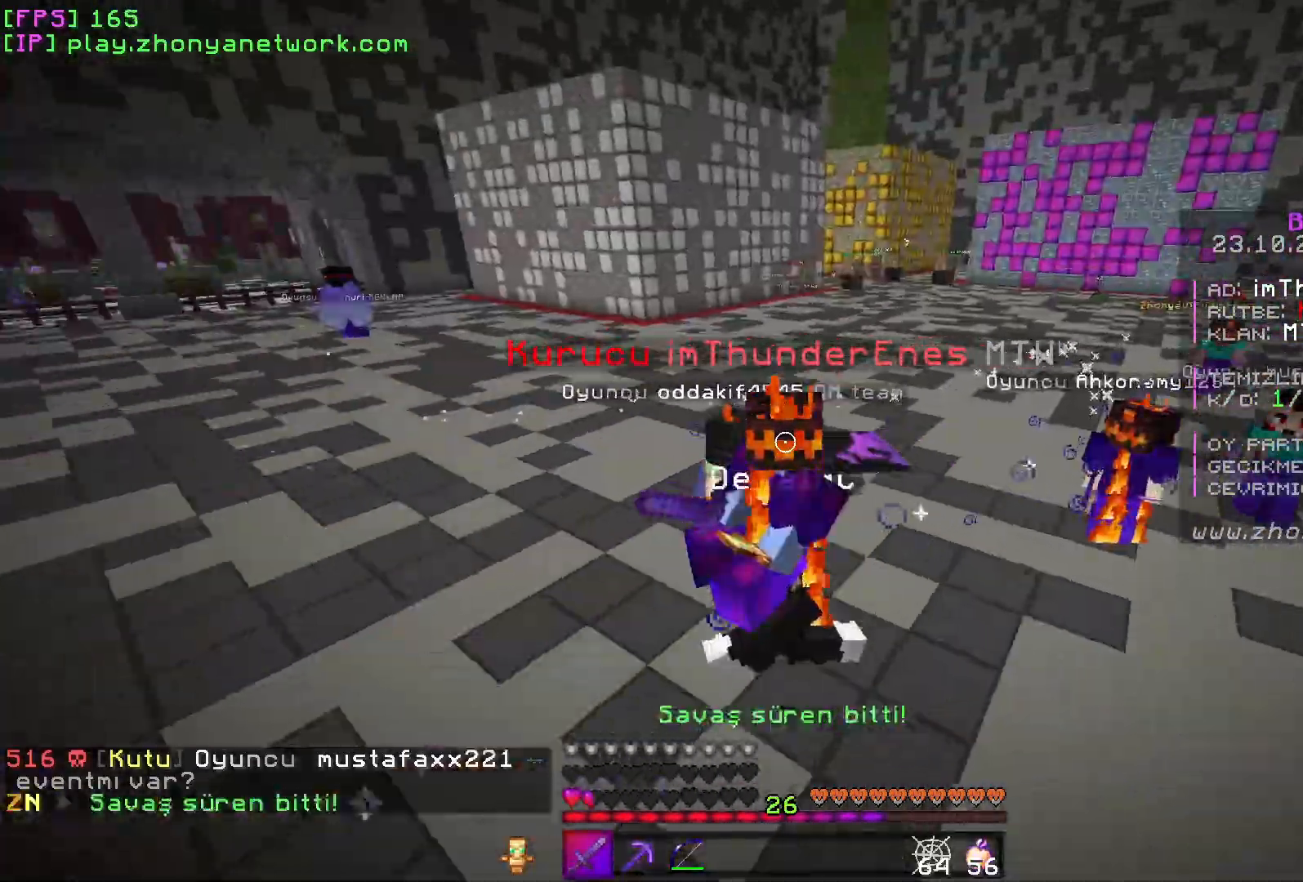
{"keys": ["w"], "mouse": [], "events": []}
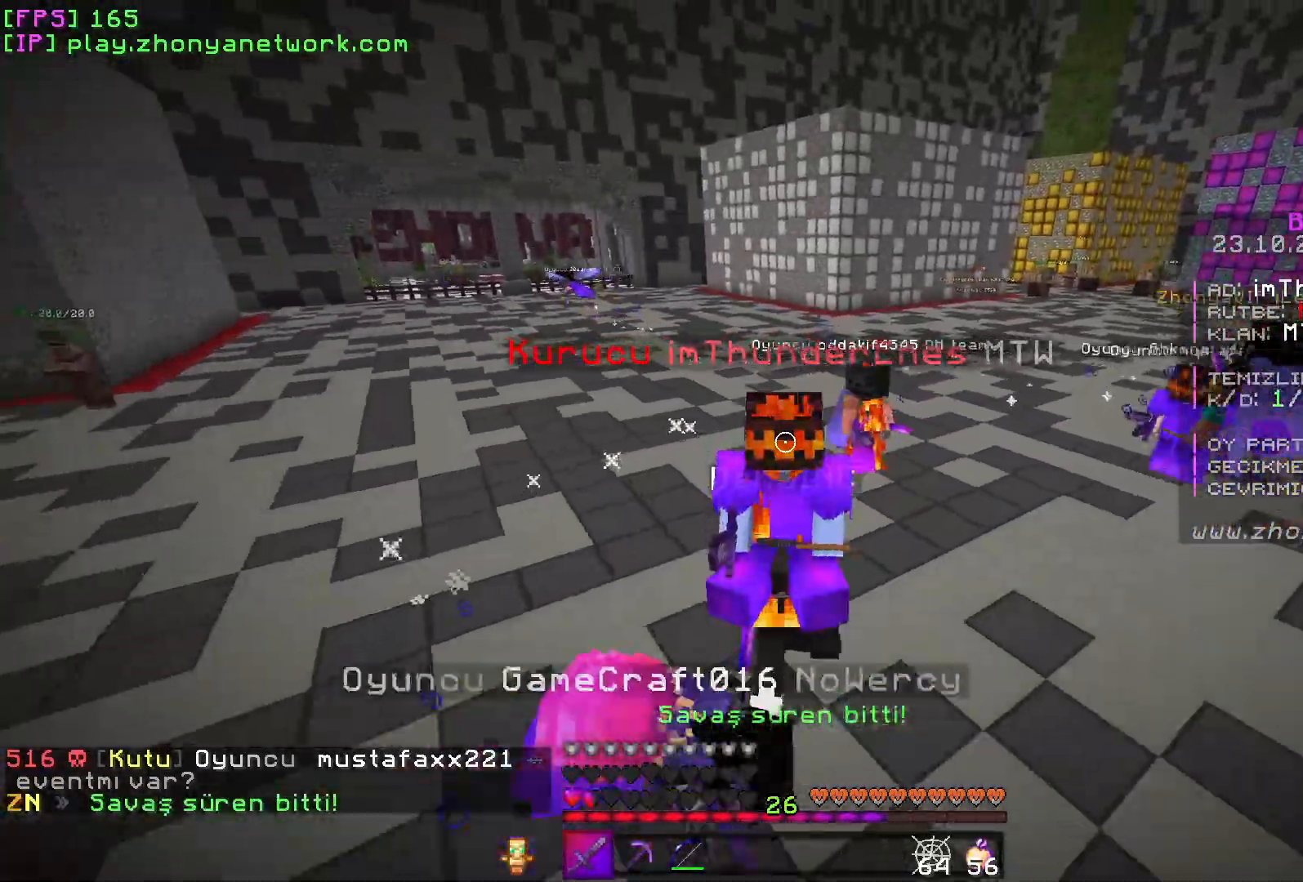
{"keys": ["w"], "mouse": [], "events": []}
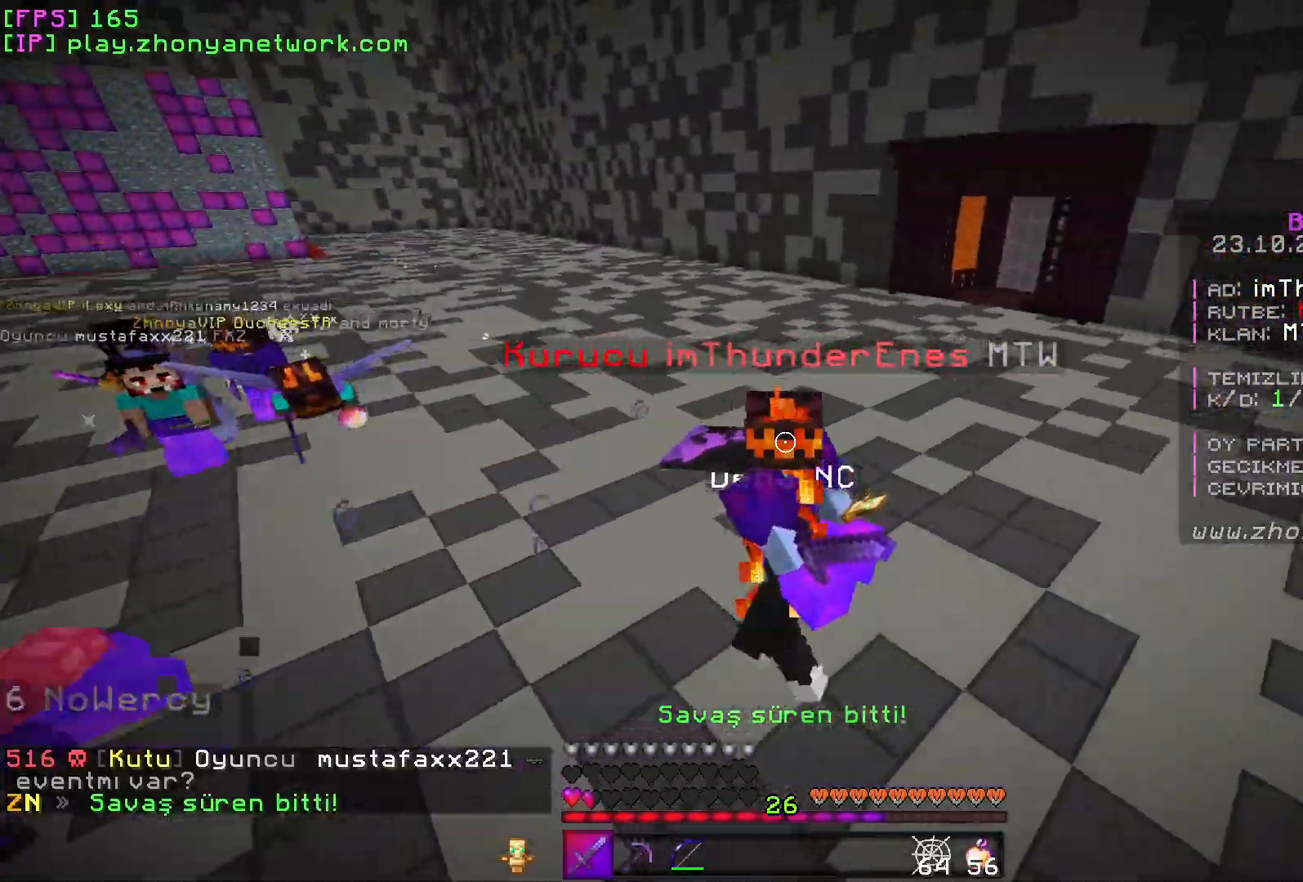
{"keys": ["w"], "mouse": [], "events": []}
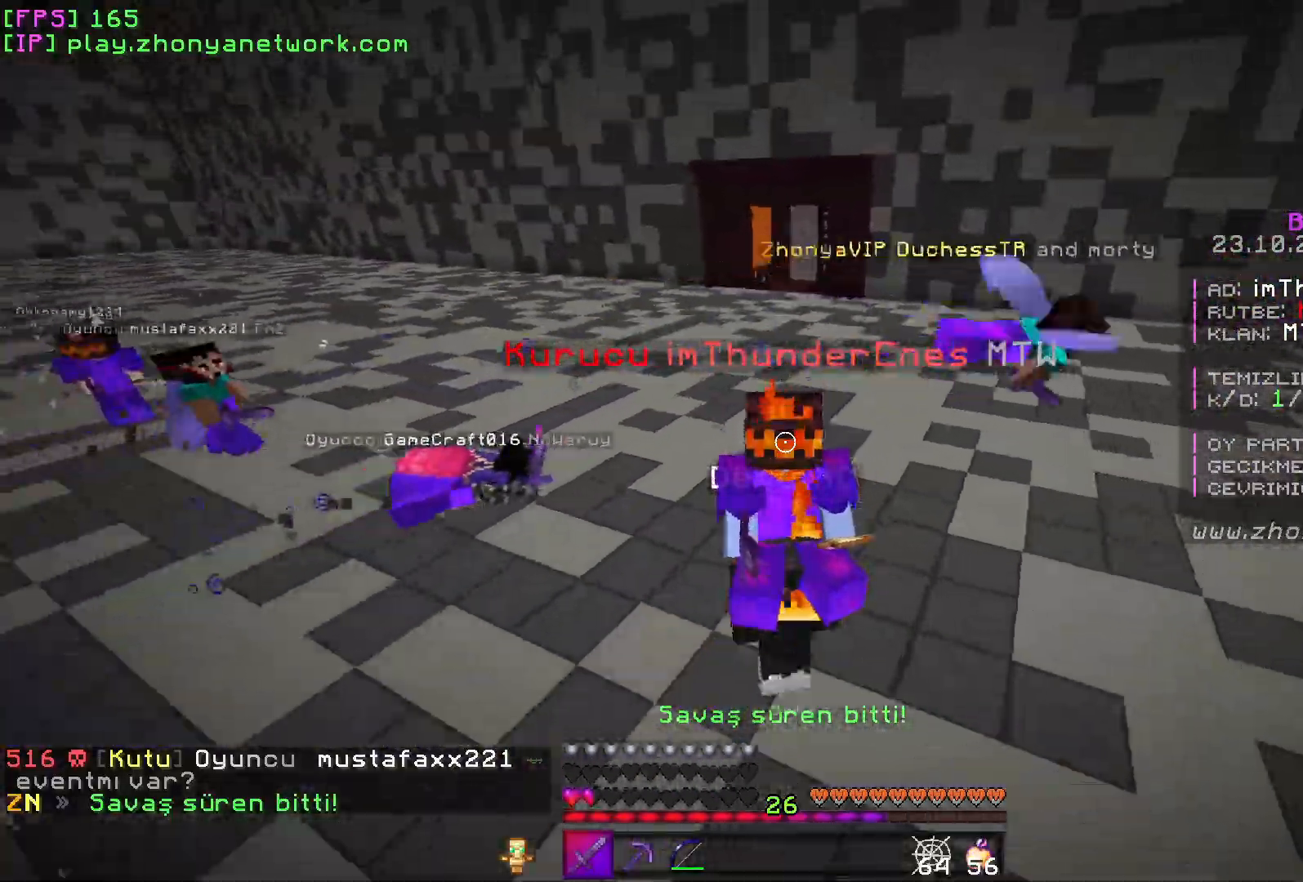
{"keys": ["w"], "mouse": [], "events": []}
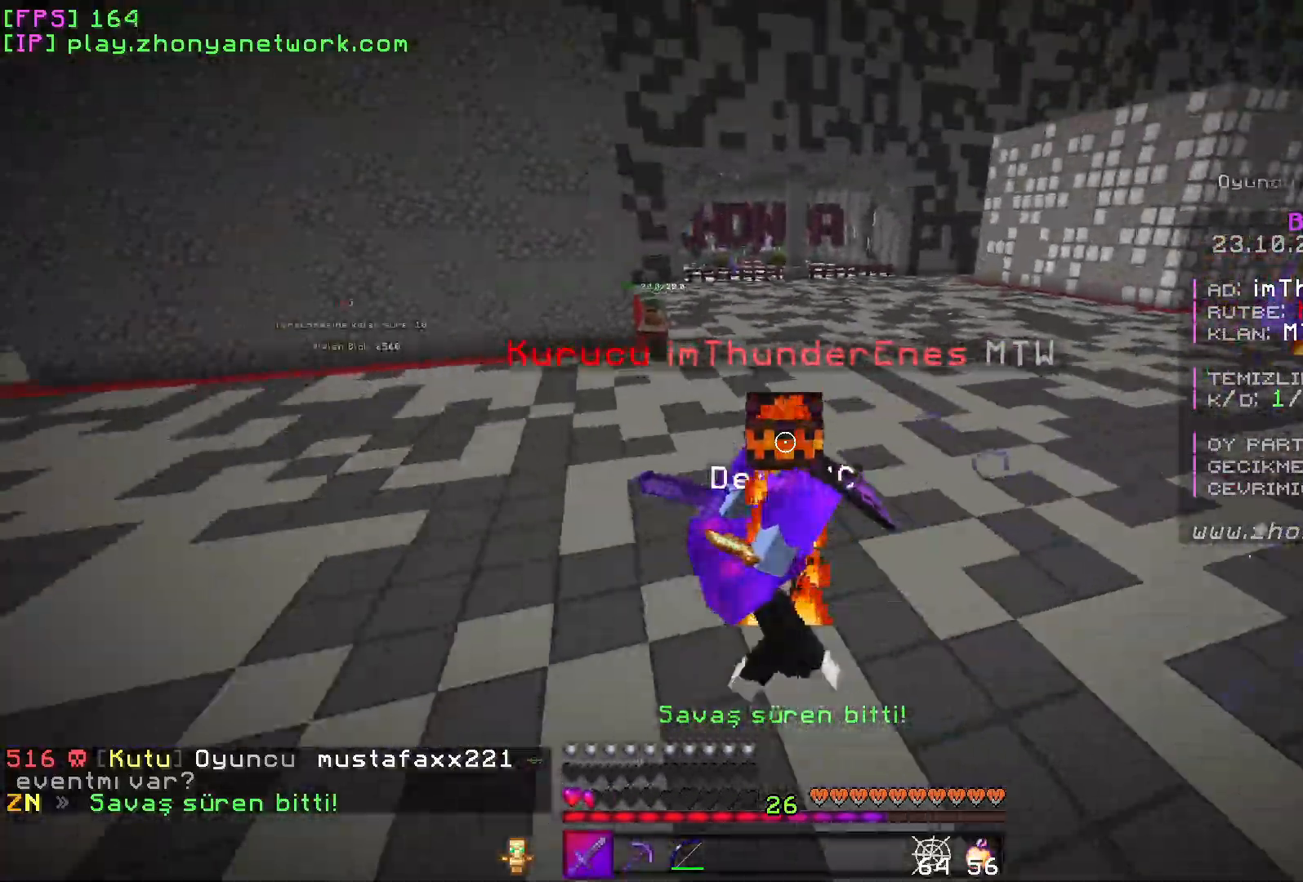
{"keys": ["w"], "mouse": [], "events": []}
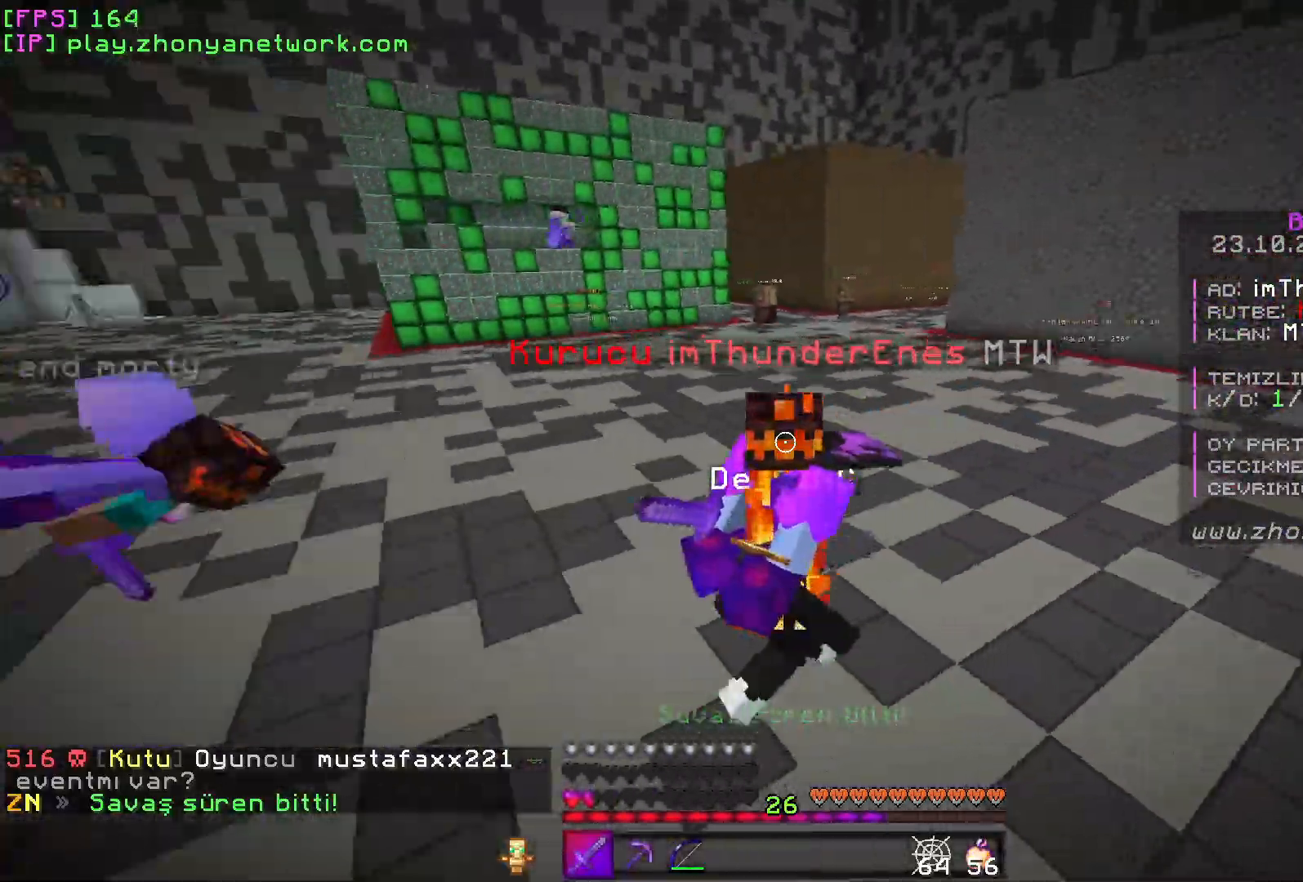
{"keys": ["w"], "mouse": [], "events": []}
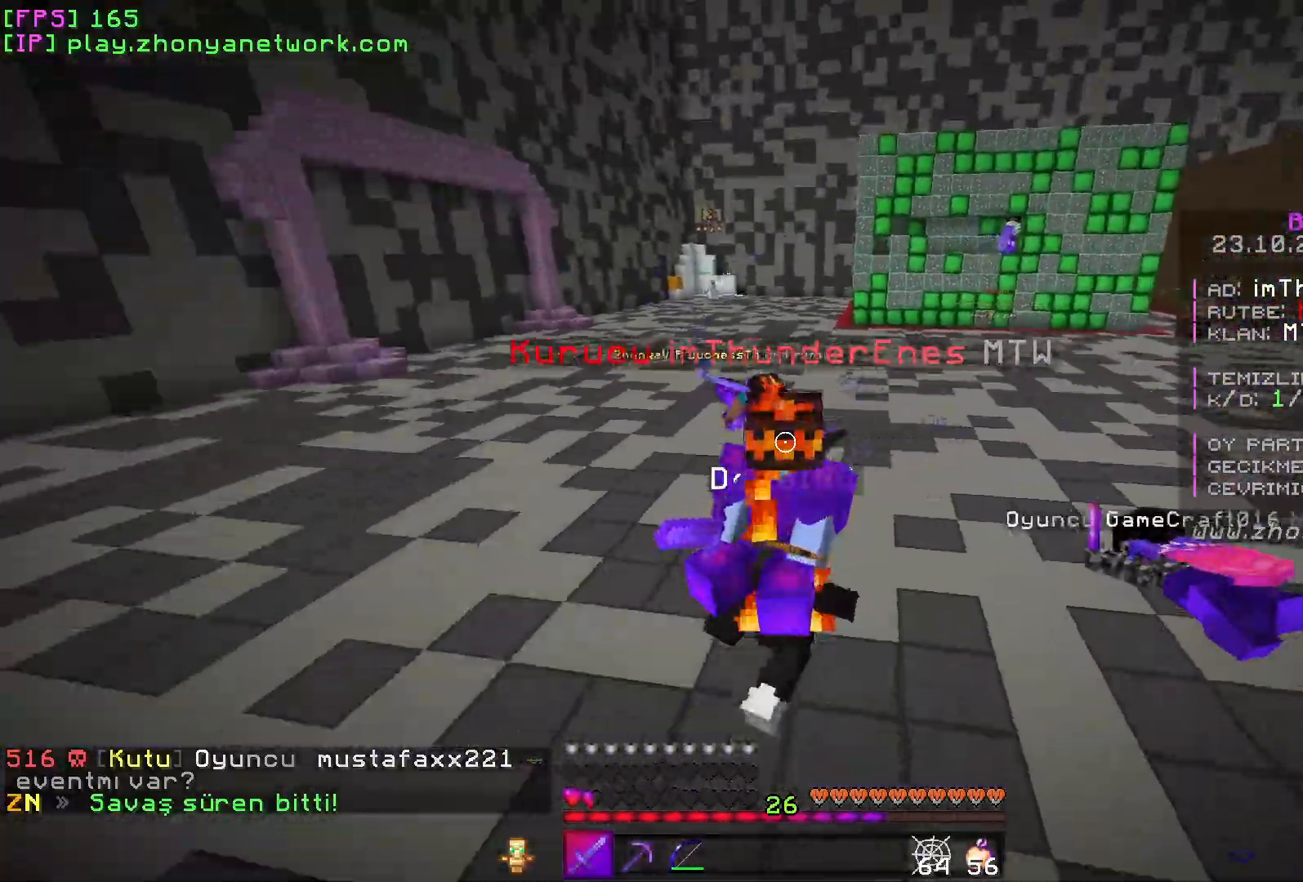
{"keys": ["w"], "mouse": [], "events": []}
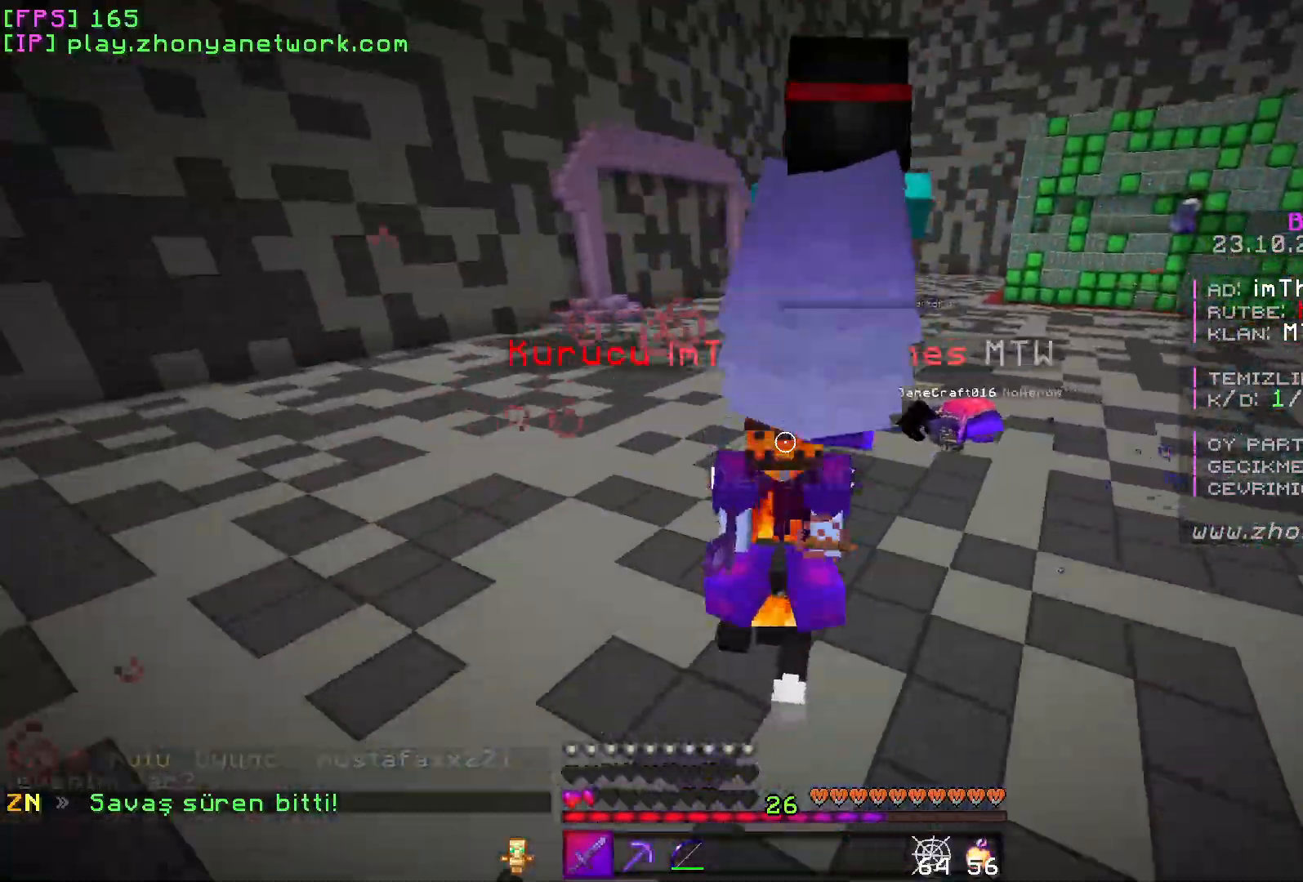
{"keys": ["w"], "mouse": [], "events": []}
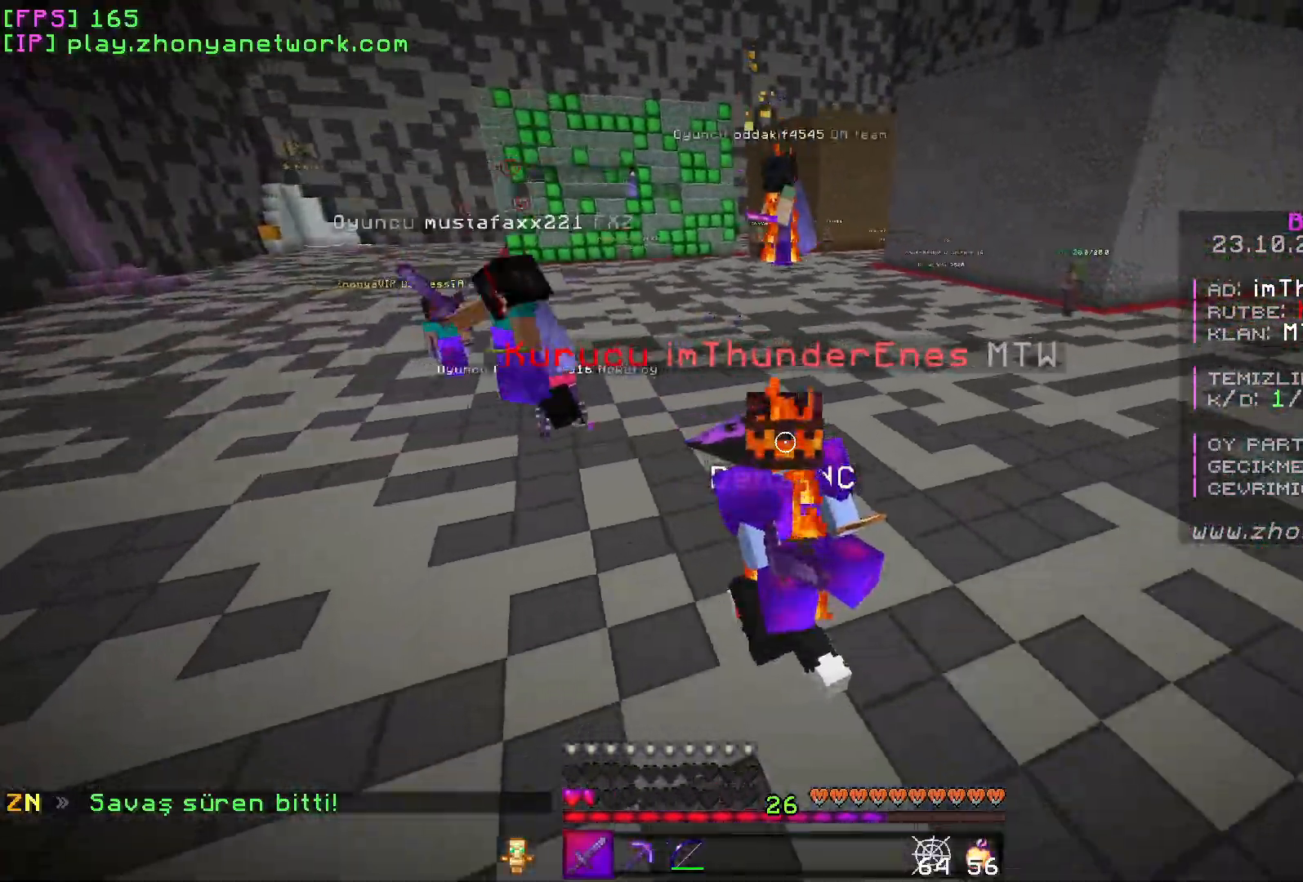
{"keys": ["w"], "mouse": [], "events": []}
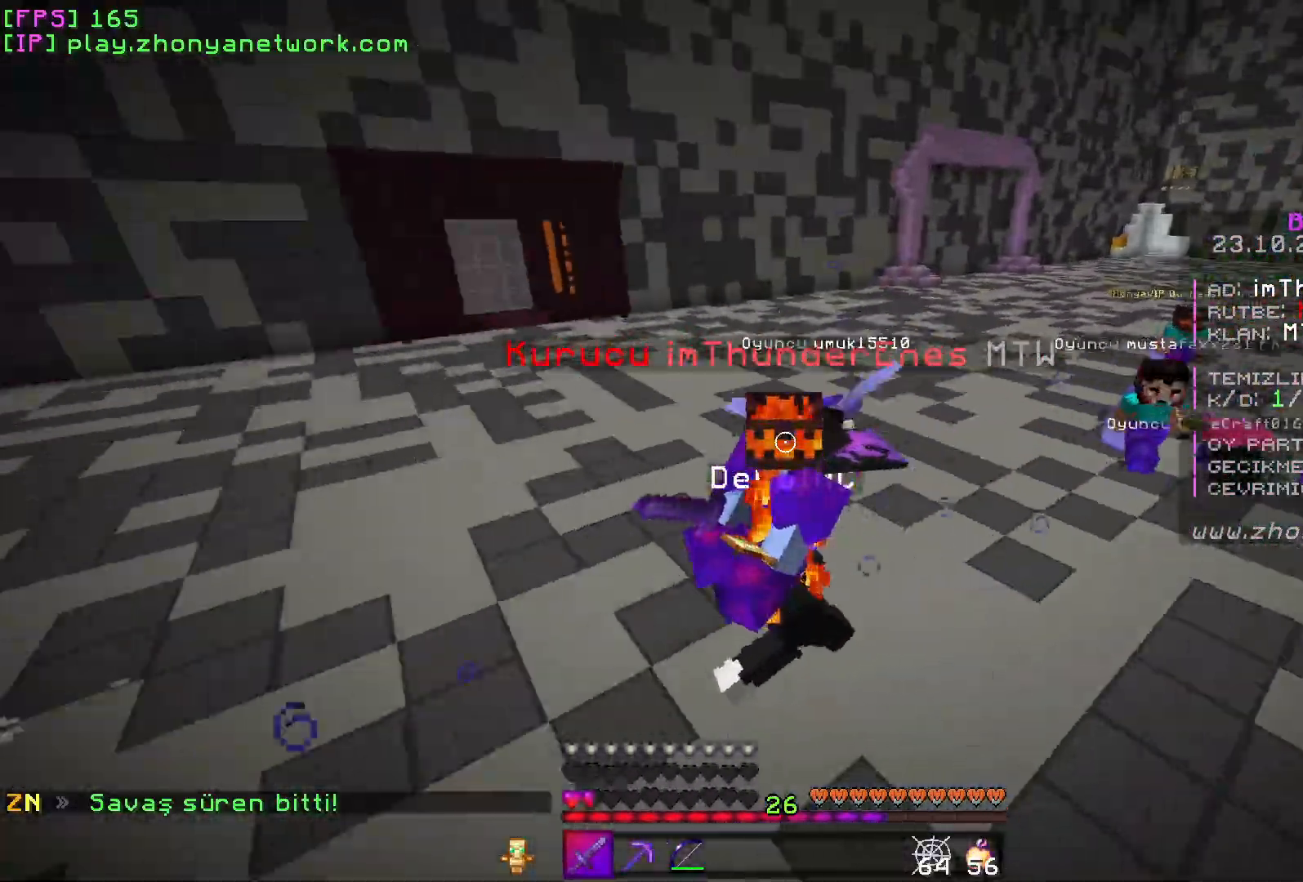
{"keys": ["w"], "mouse": [], "events": []}
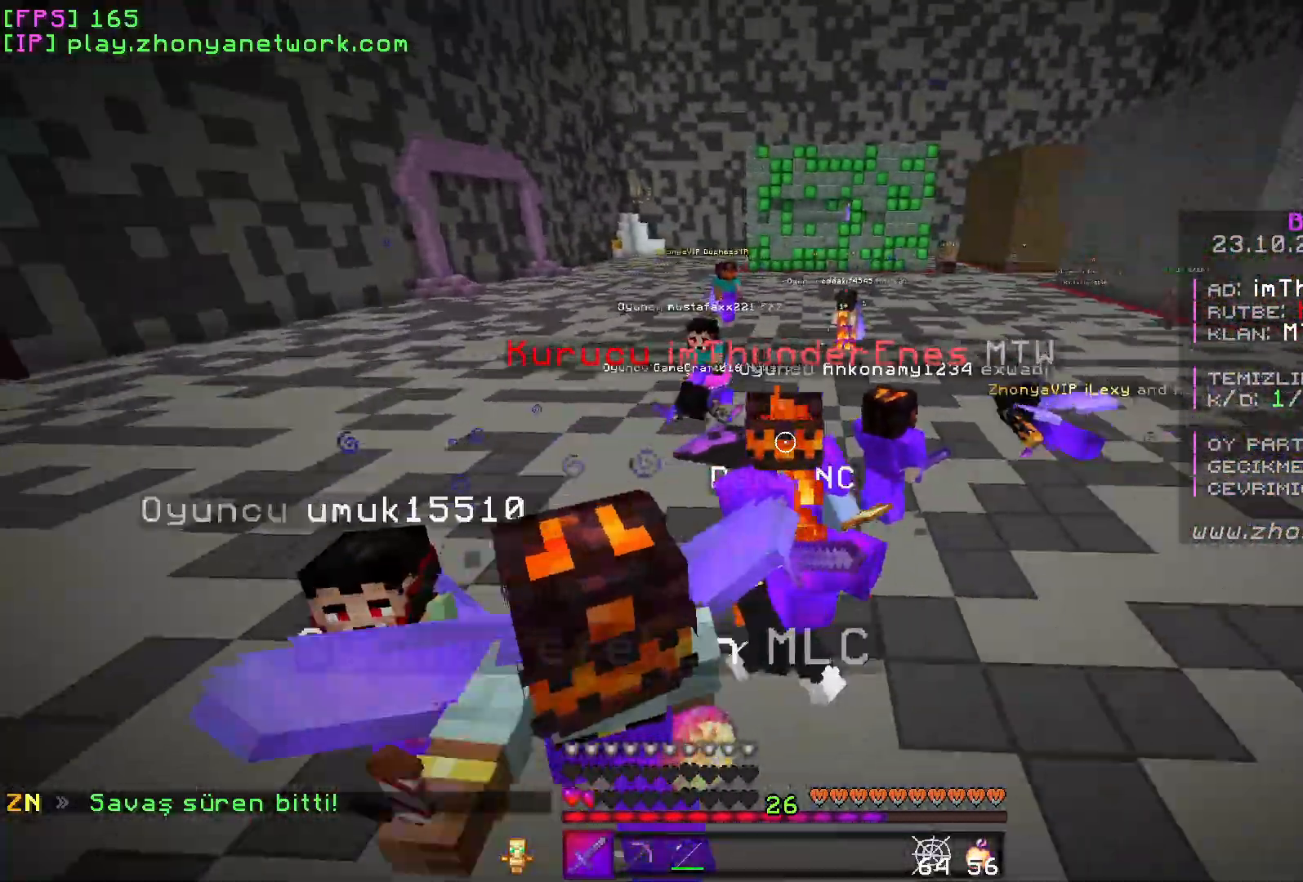
{"keys": ["w"], "mouse": [], "events": []}
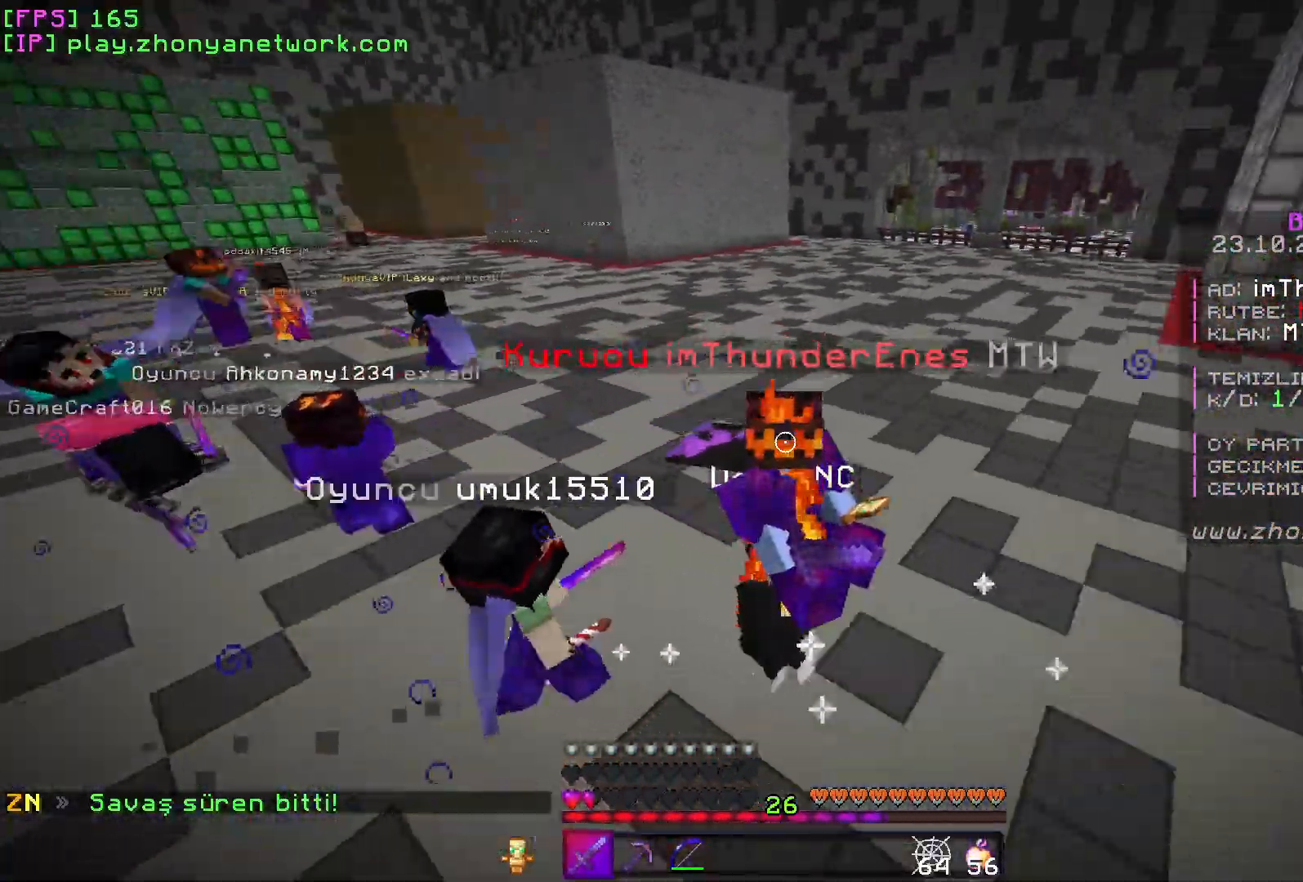
{"keys": ["a", "w"], "mouse": [], "events": [[433, "a", "down"]]}
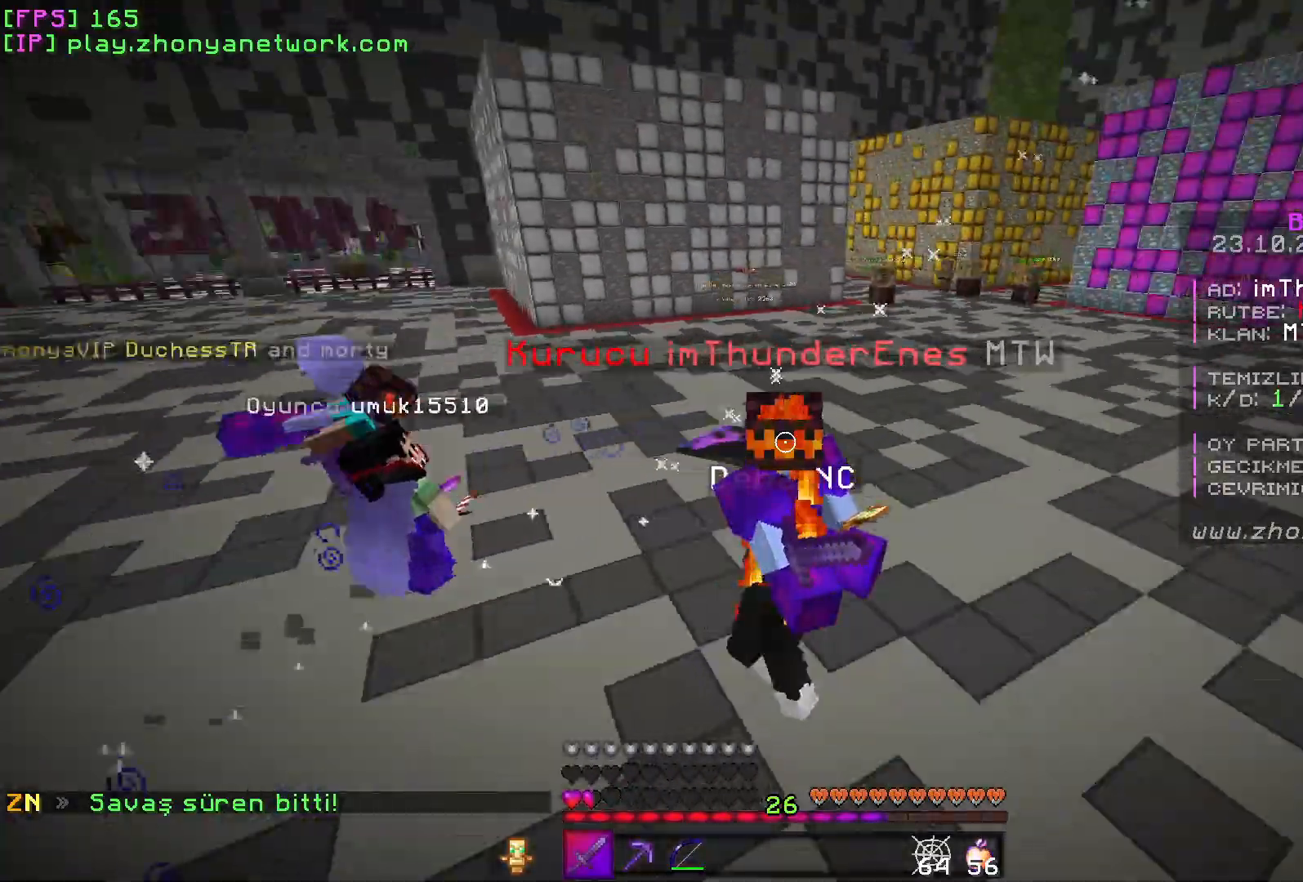
{"keys": ["a", "w"], "mouse": [], "events": [[50, "a", "up"], [150, "a", "down"]]}
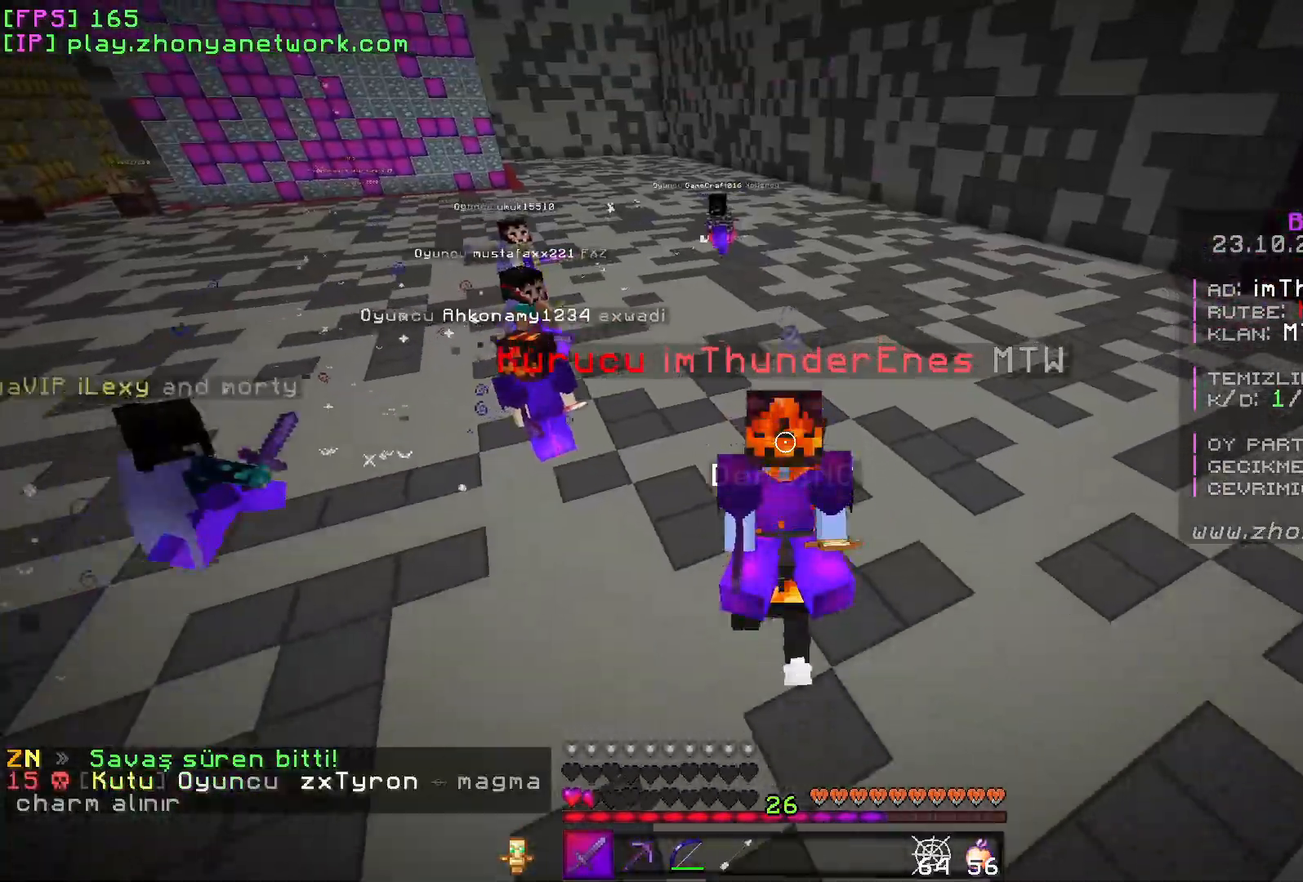
{"keys": ["a", "w"], "mouse": [], "events": []}
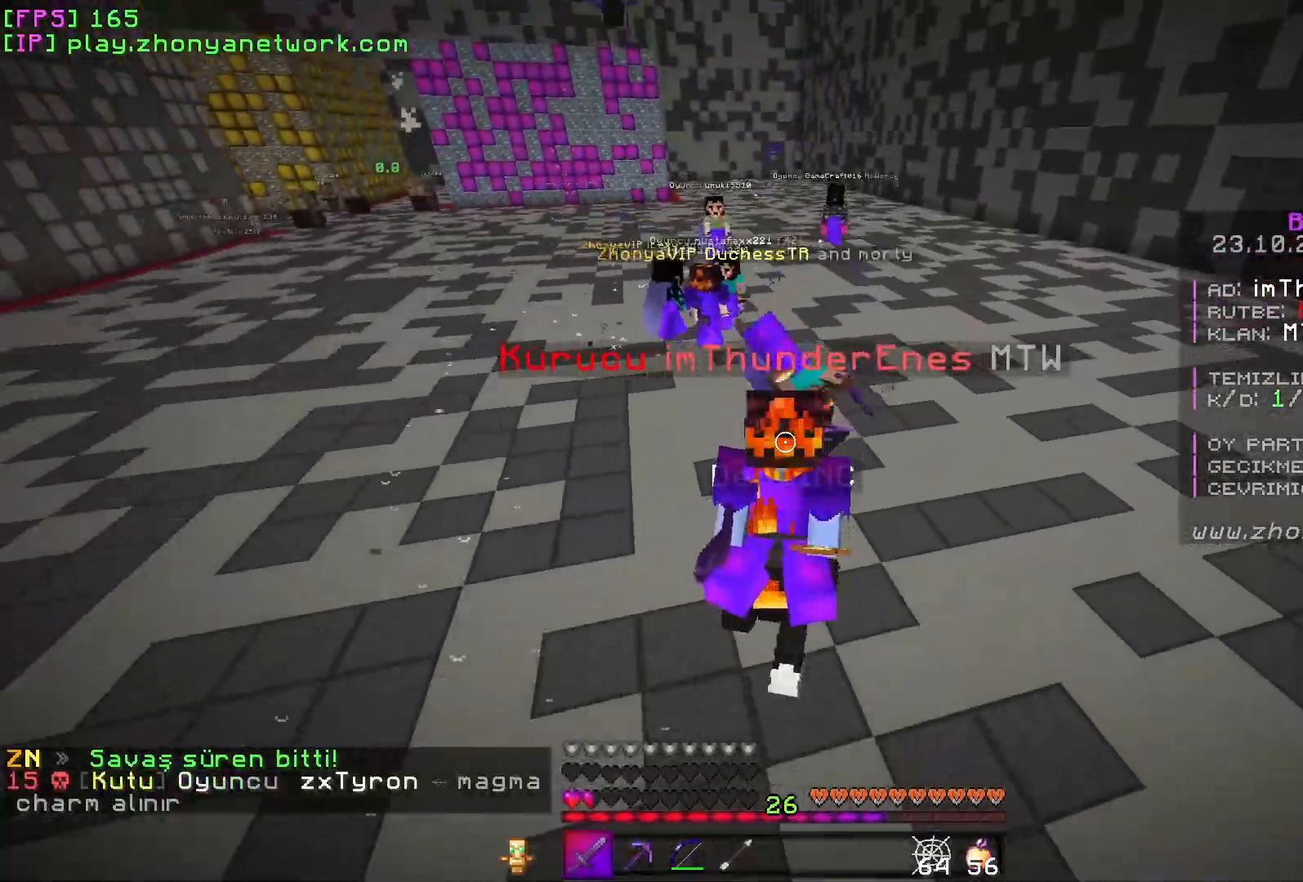
{"keys": ["a", "w"], "mouse": [], "events": [[67, "a", "up"], [150, "a", "down"]]}
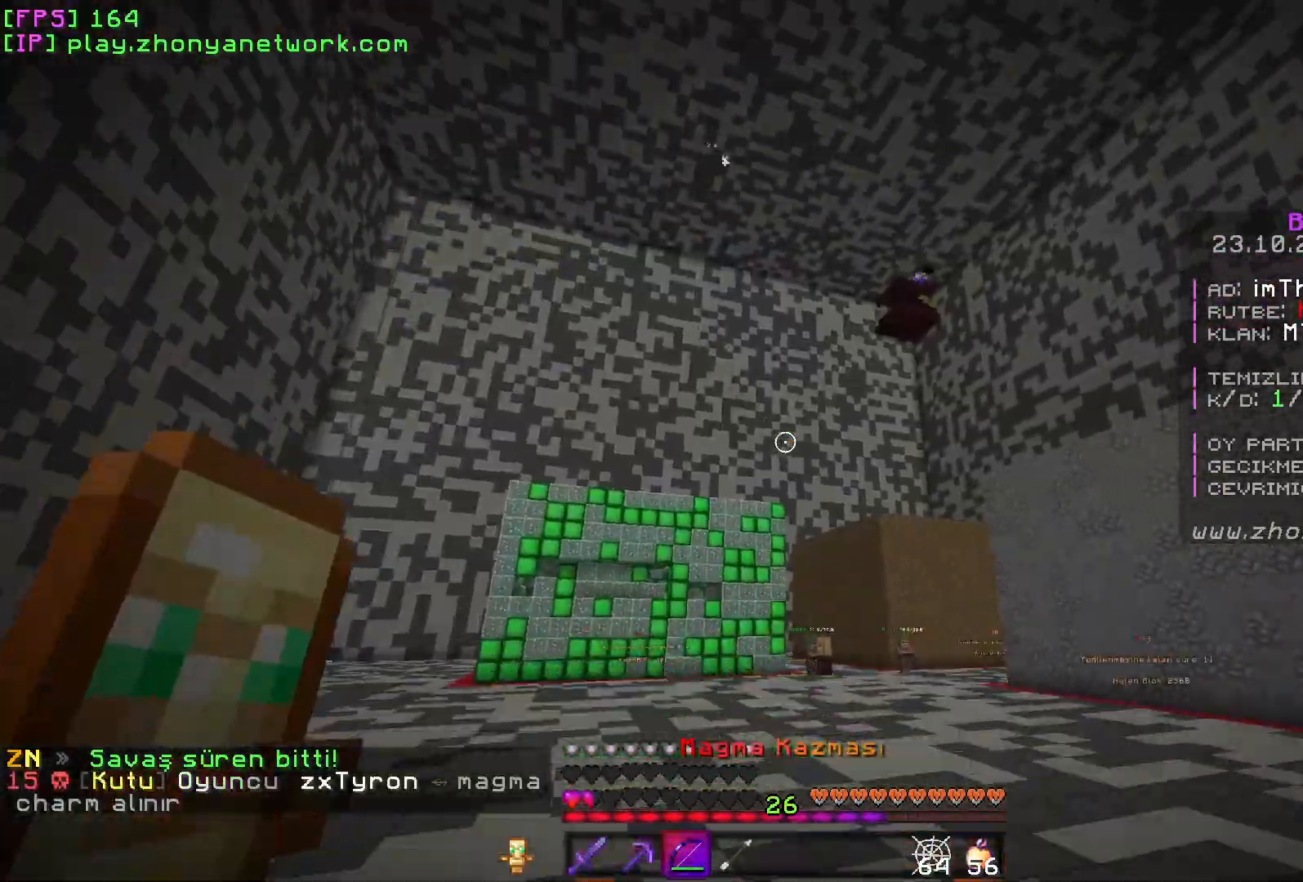
{"keys": ["s"], "mouse": ["right"], "events": [[167, "w", "up"], [300, "s", "down"], [433, "a", "up"], [467, "mouse_right", "down"]]}
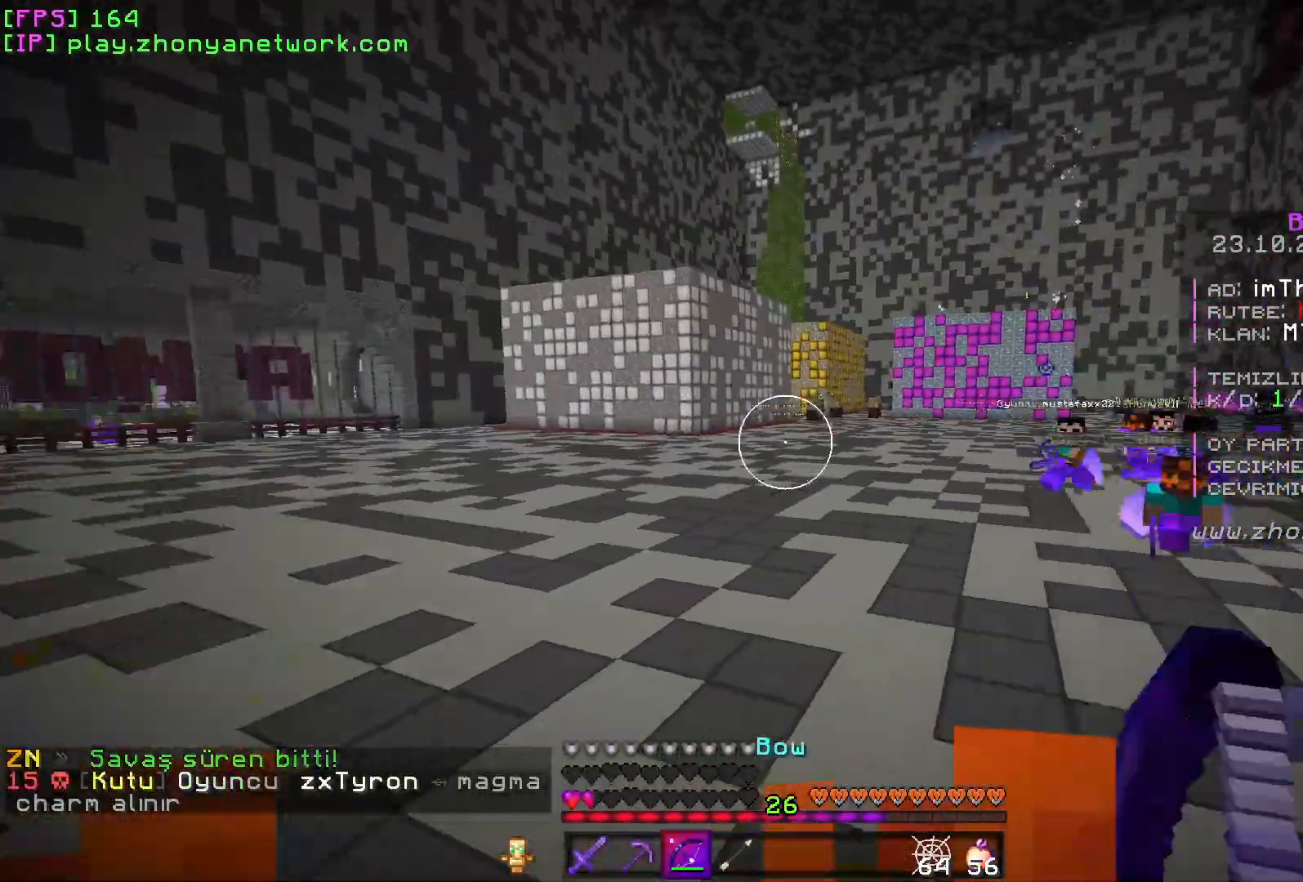
{"keys": ["s"], "mouse": ["right"], "events": []}
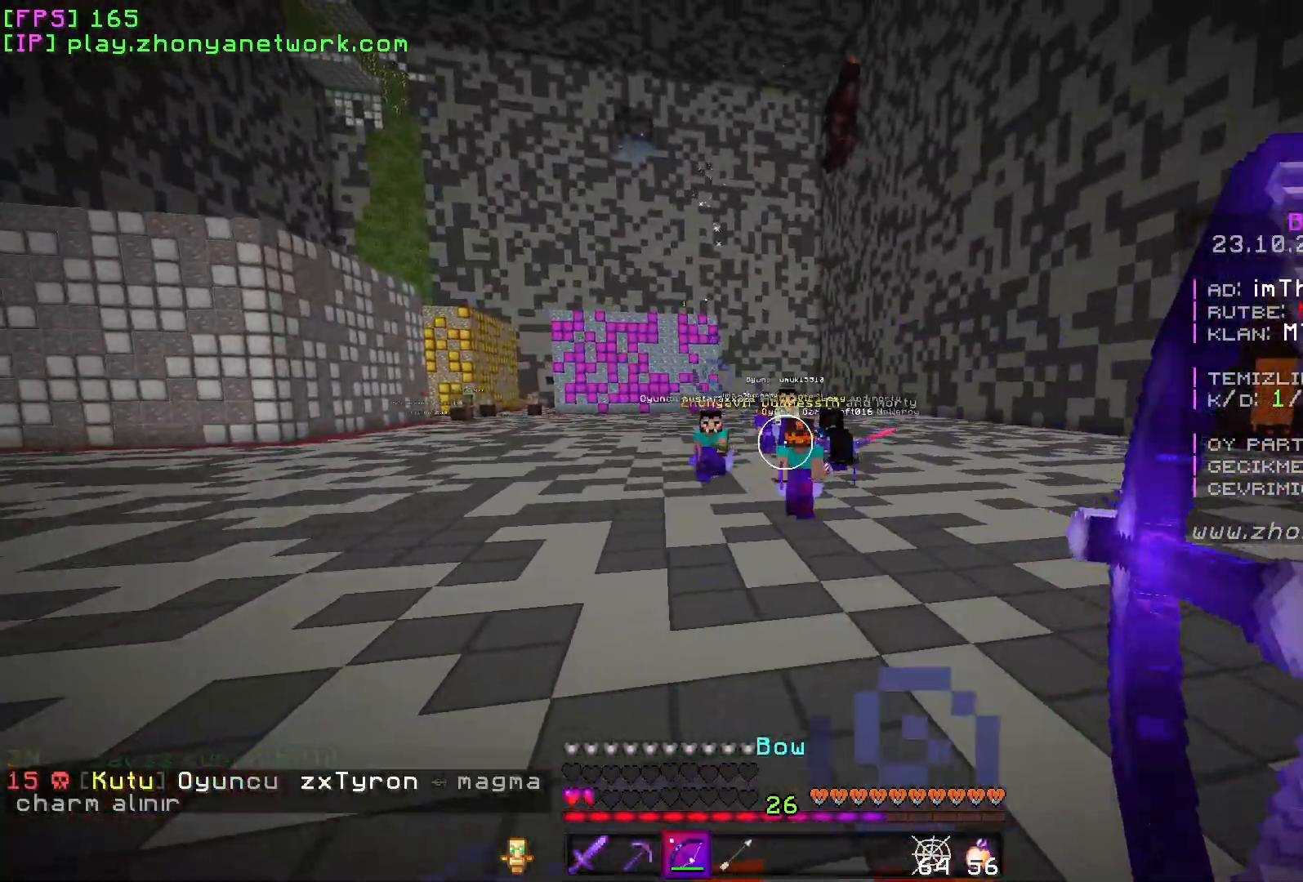
{"keys": ["a", "s"], "mouse": [], "events": [[133, "mouse_right", "up"], [167, "a", "down"]]}
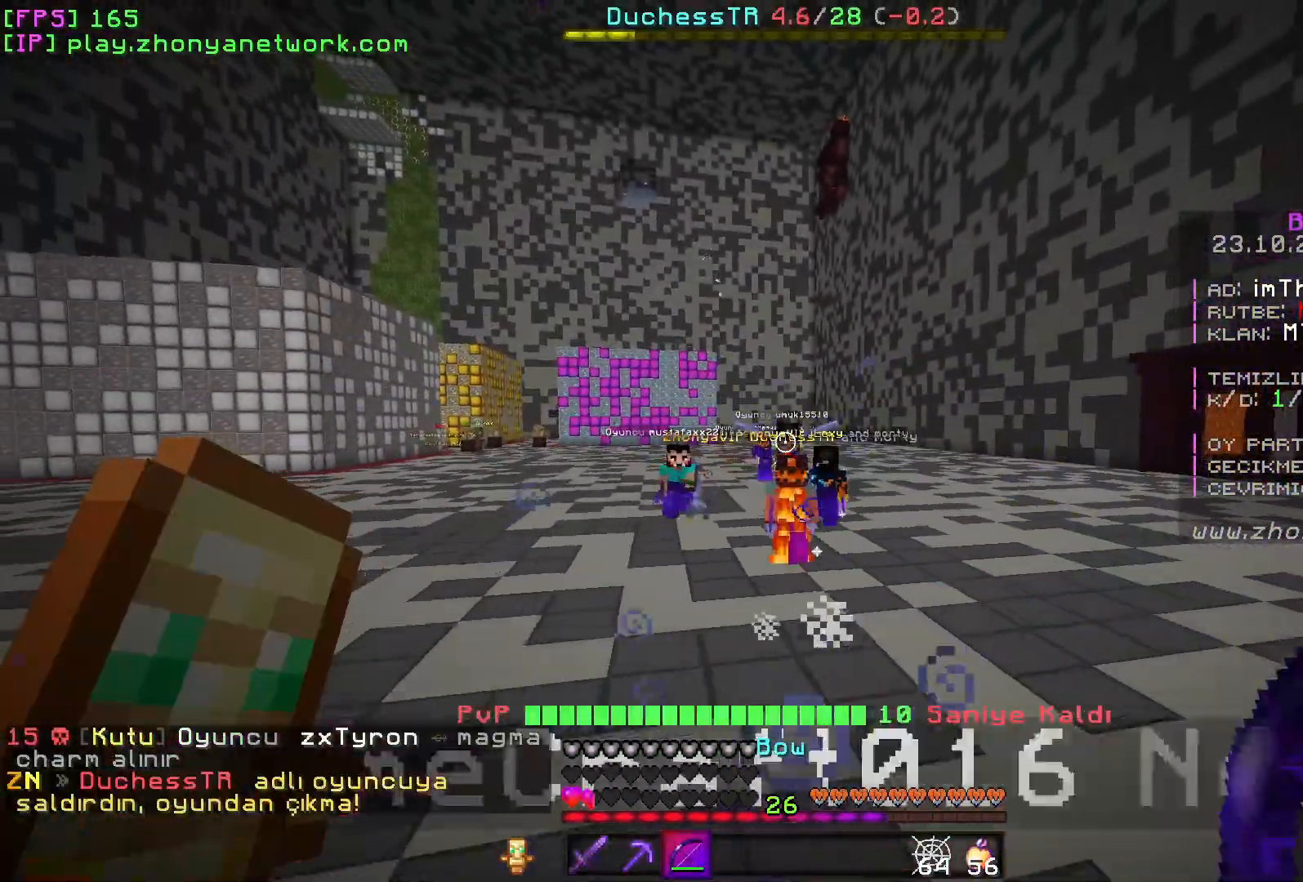
{"keys": ["a", "w"], "mouse": [], "events": [[317, "s", "up"], [450, "w", "down"]]}
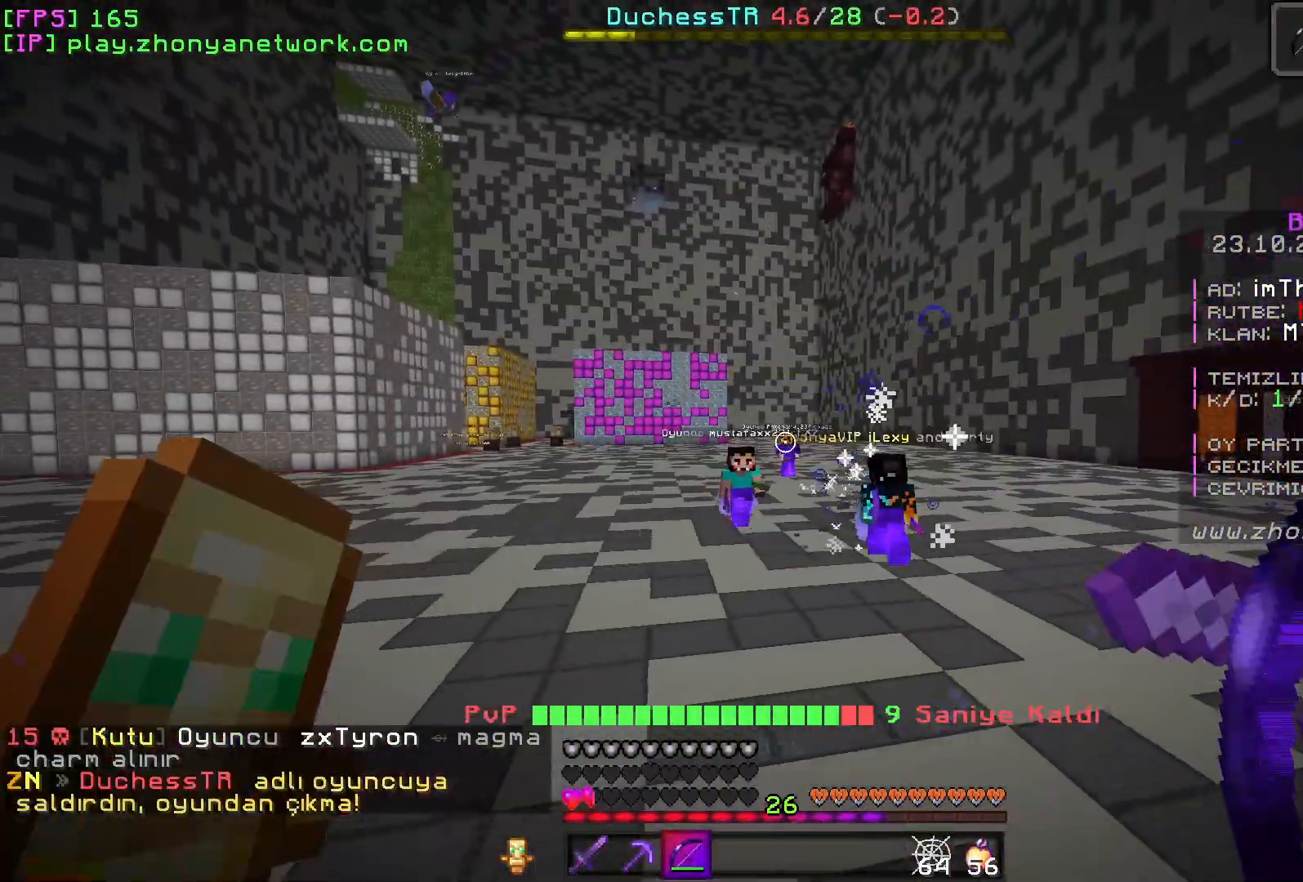
{"keys": ["a"], "mouse": [], "events": [[233, "w", "up"]]}
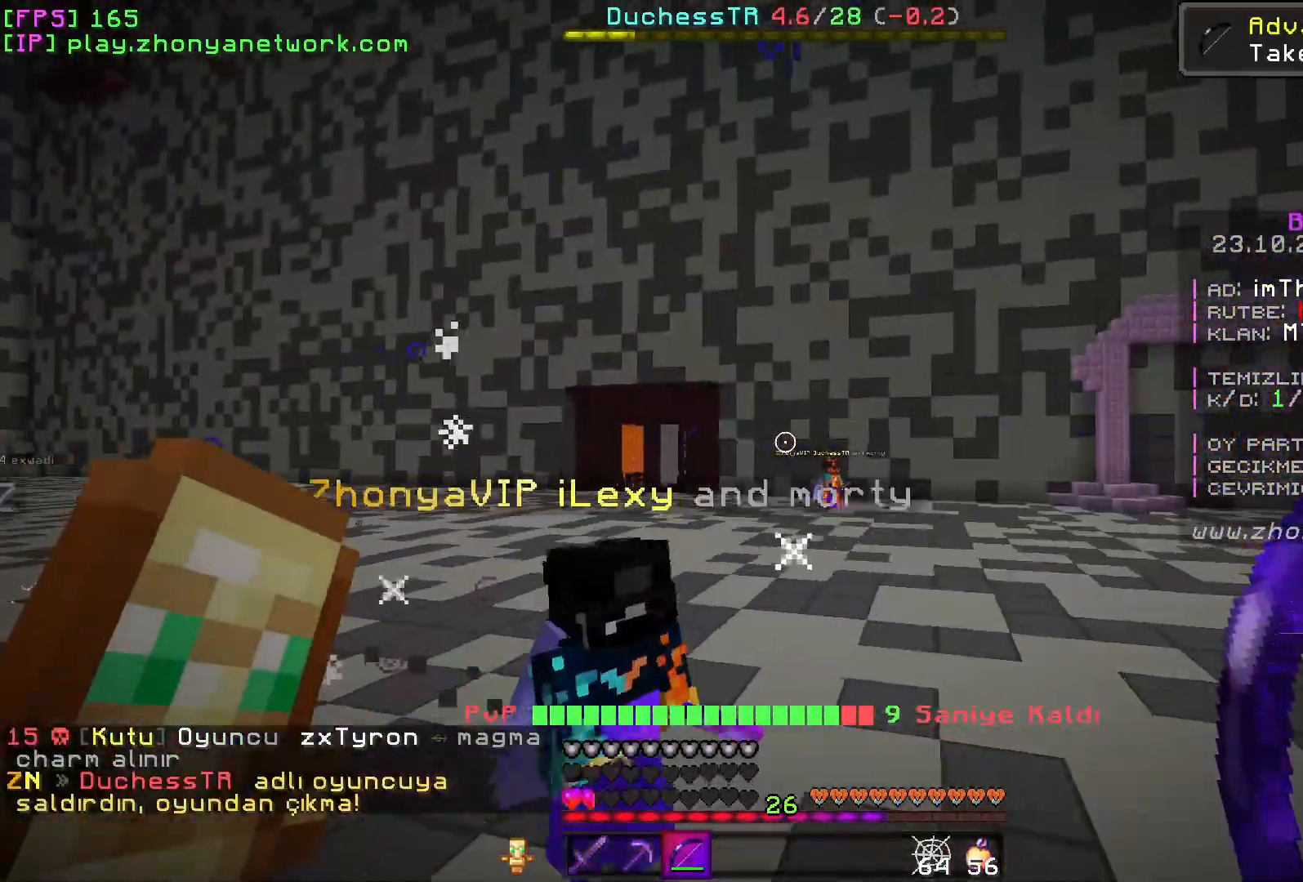
{"keys": ["w"], "mouse": [], "events": [[317, "w", "down"], [500, "a", "up"]]}
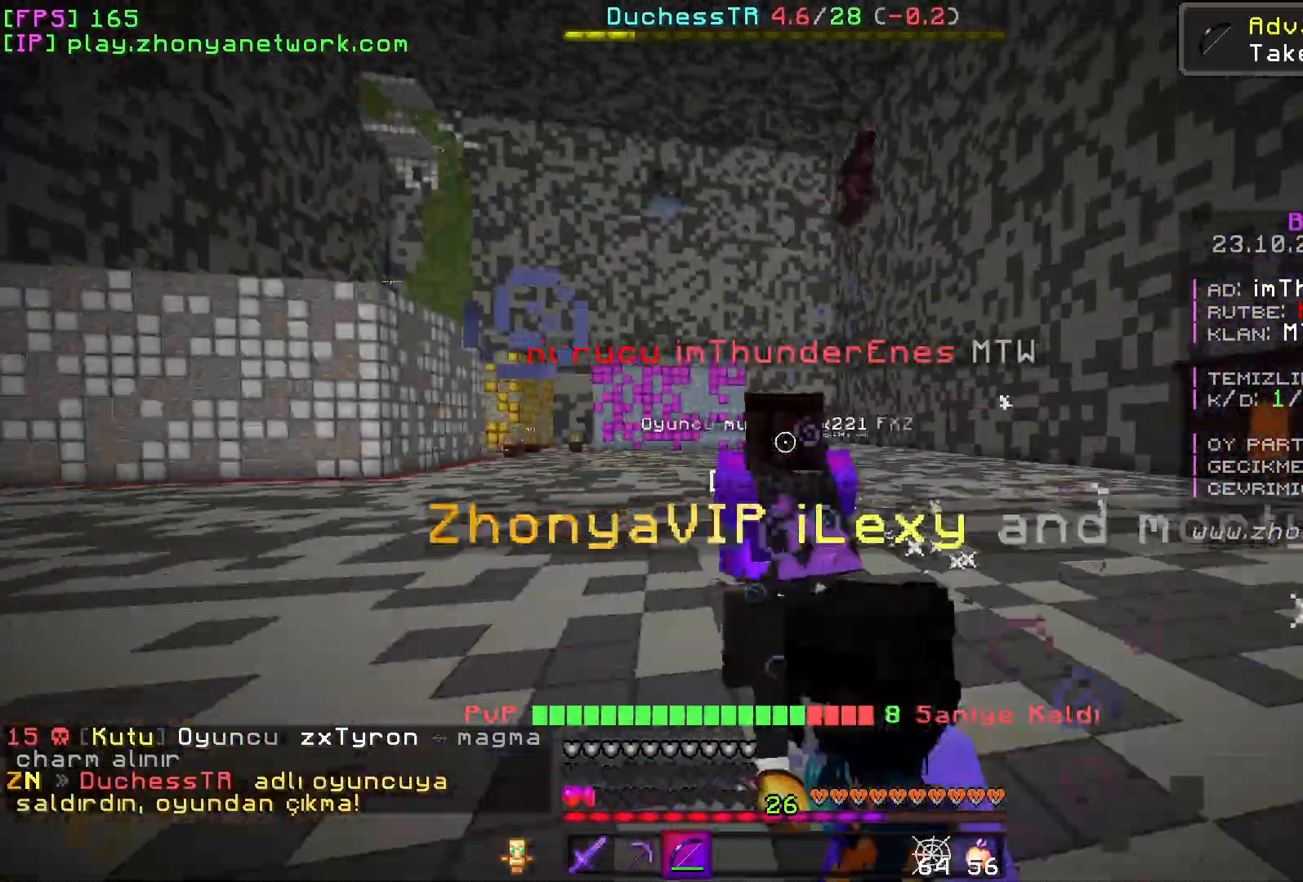
{"keys": ["w"], "mouse": [], "events": []}
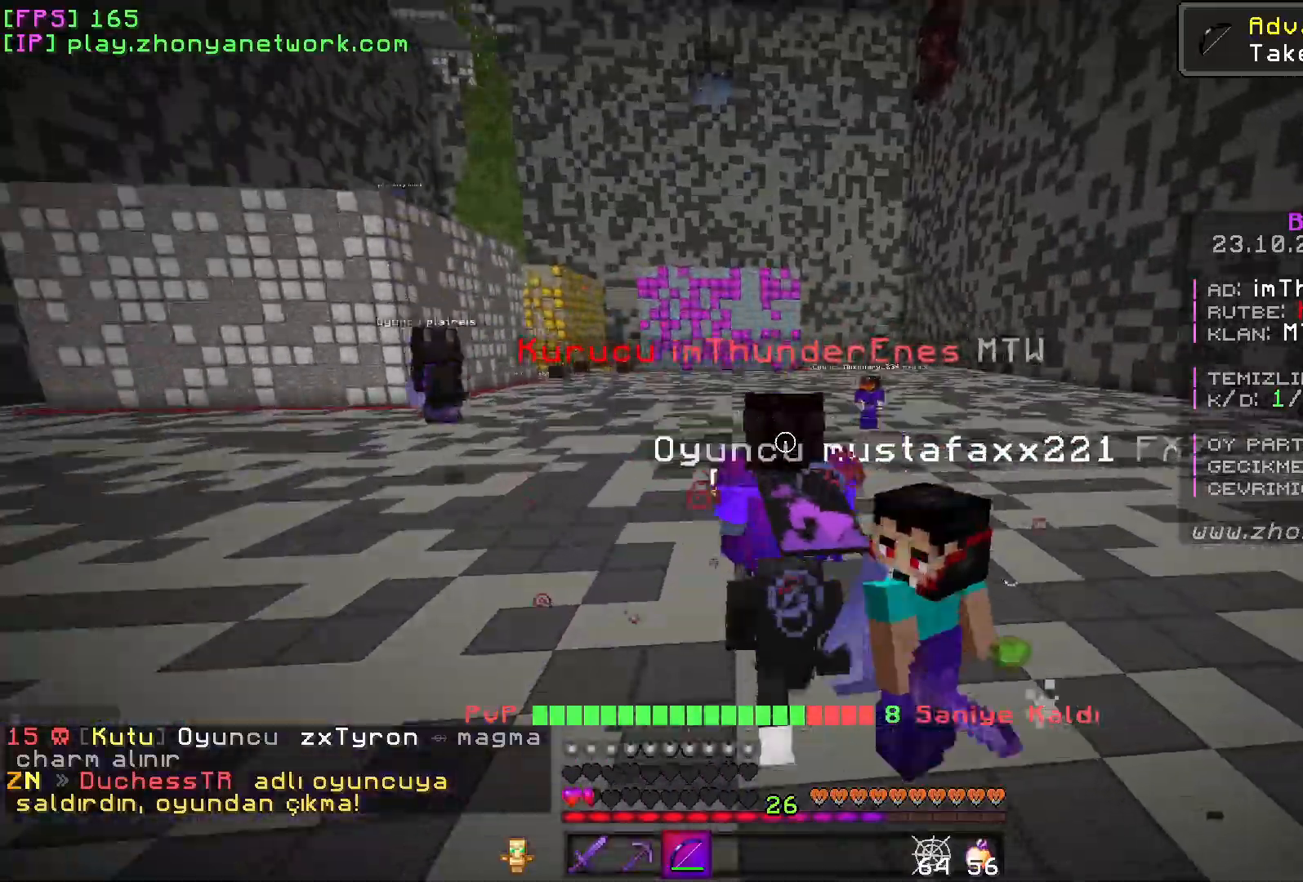
{"keys": ["w"], "mouse": [], "events": []}
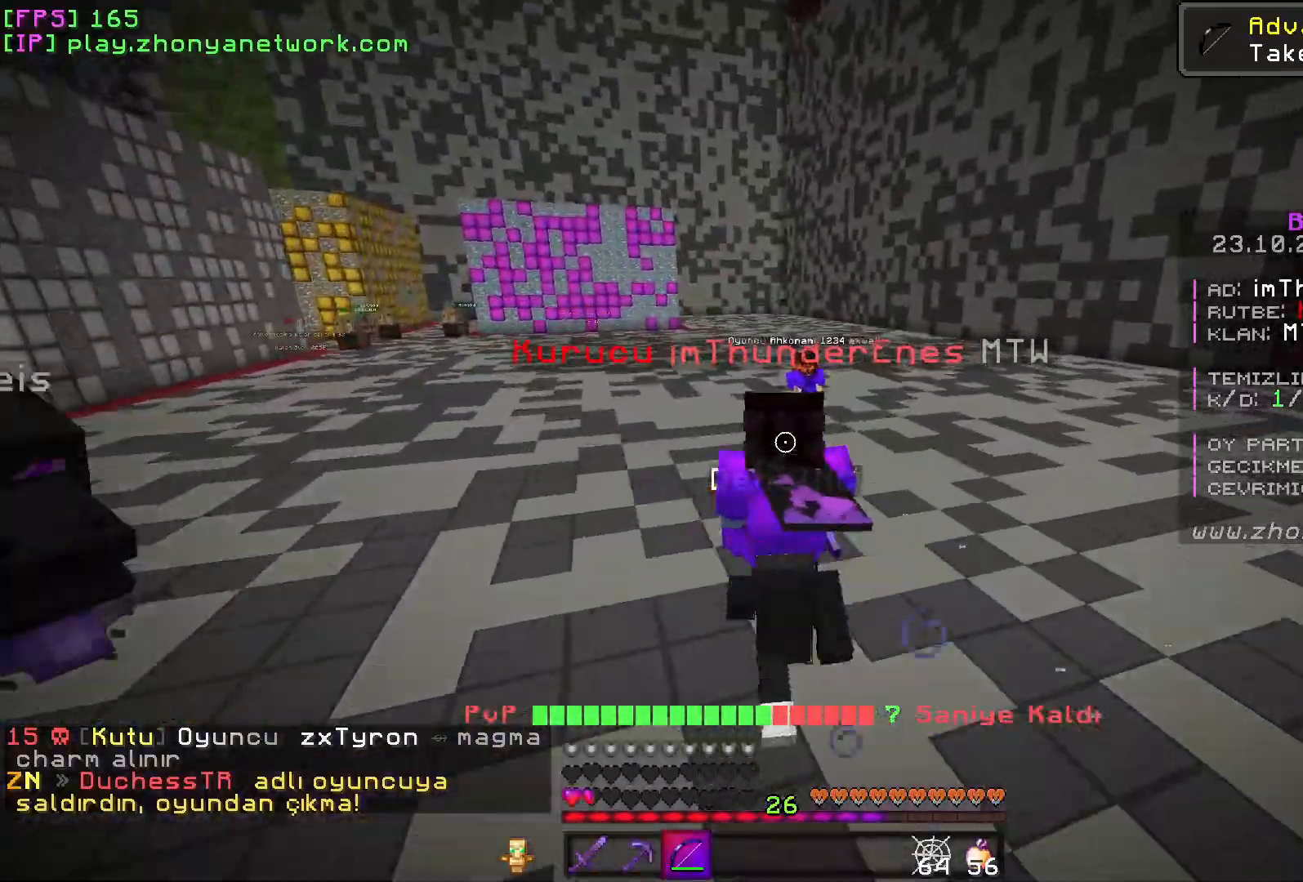
{"keys": ["w"], "mouse": [], "events": []}
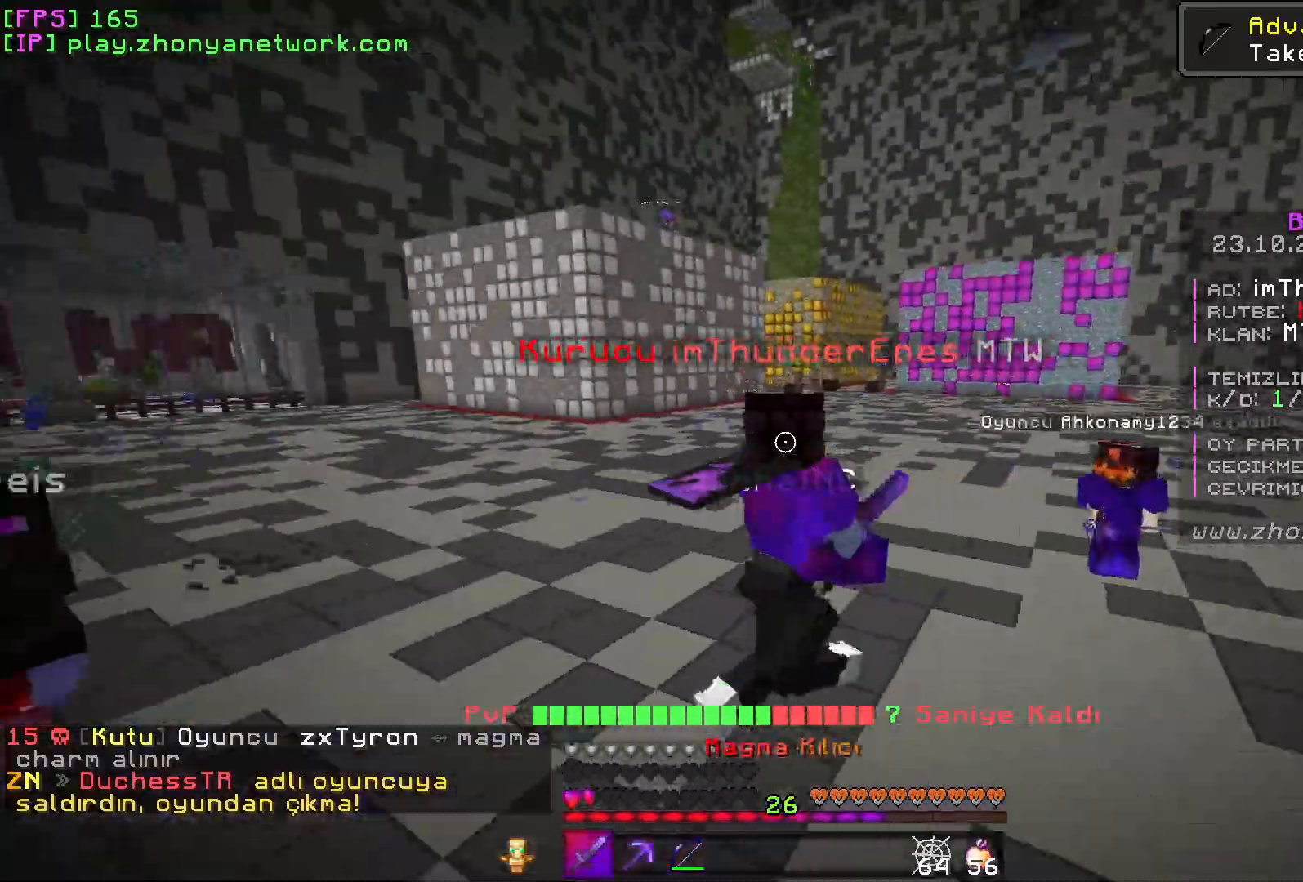
{"keys": [], "mouse": [], "events": [[367, "mouse_left", "down"], [367, "w", "up"], [467, "mouse_left", "up"]]}